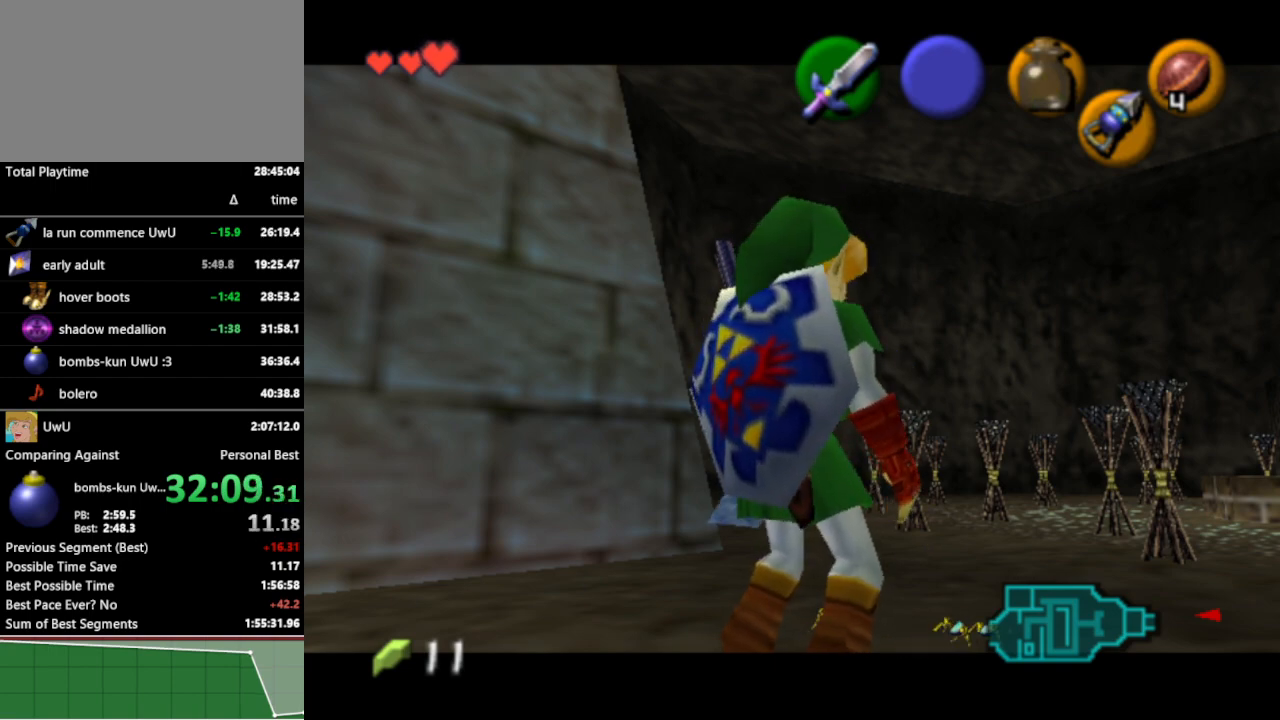
Gameplay with a controller (Nintendo layout); each line is a JSON object with the inputs held at the frame after it. "events" lists button and stick changes between this image and that frame as [ms after this image, input, new state], when the widget could be followed in between. Not read: L3 R3.
{"buttons": ["Y", "R1"], "left_stick": "center", "right_stick": "center", "events": [[400, "Y", "down"], [500, "R1", "down"]]}
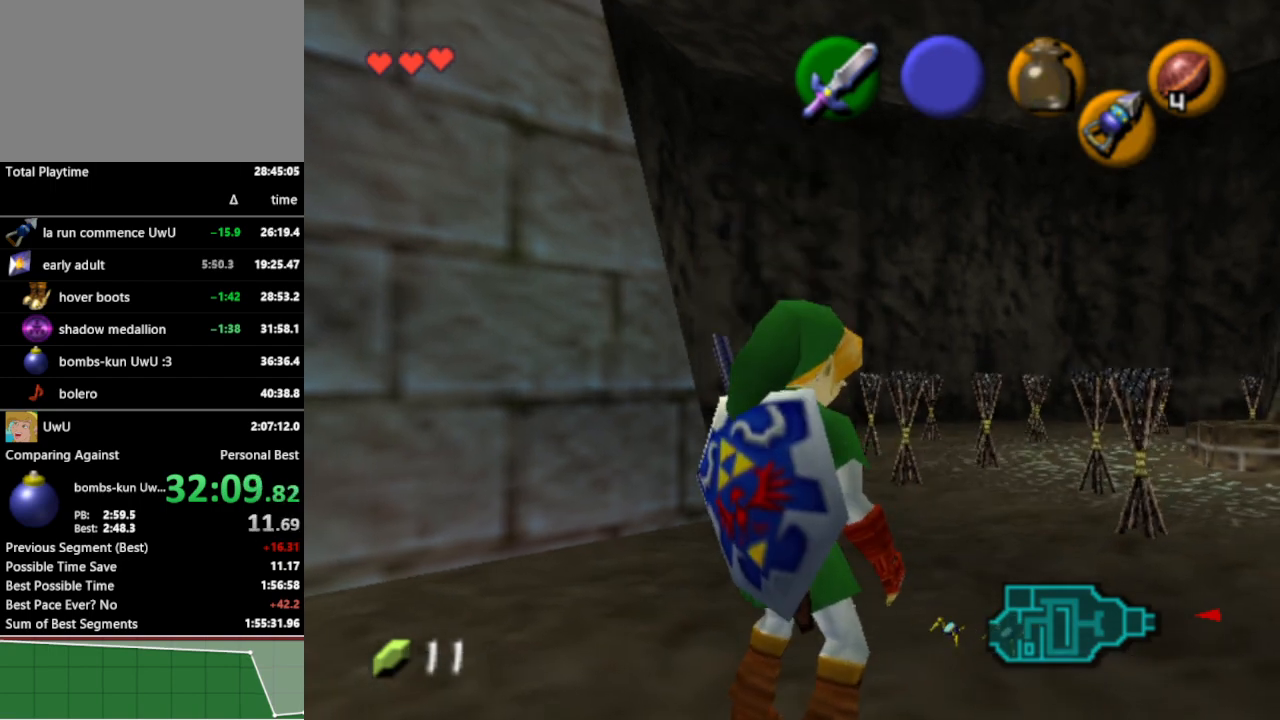
{"buttons": ["L1", "R1"], "left_stick": "up", "right_stick": "center", "events": [[67, "Y", "up"], [167, "X", "down"], [267, "X", "up"], [367, "L1", "down"], [467, "left_stick", "up"]]}
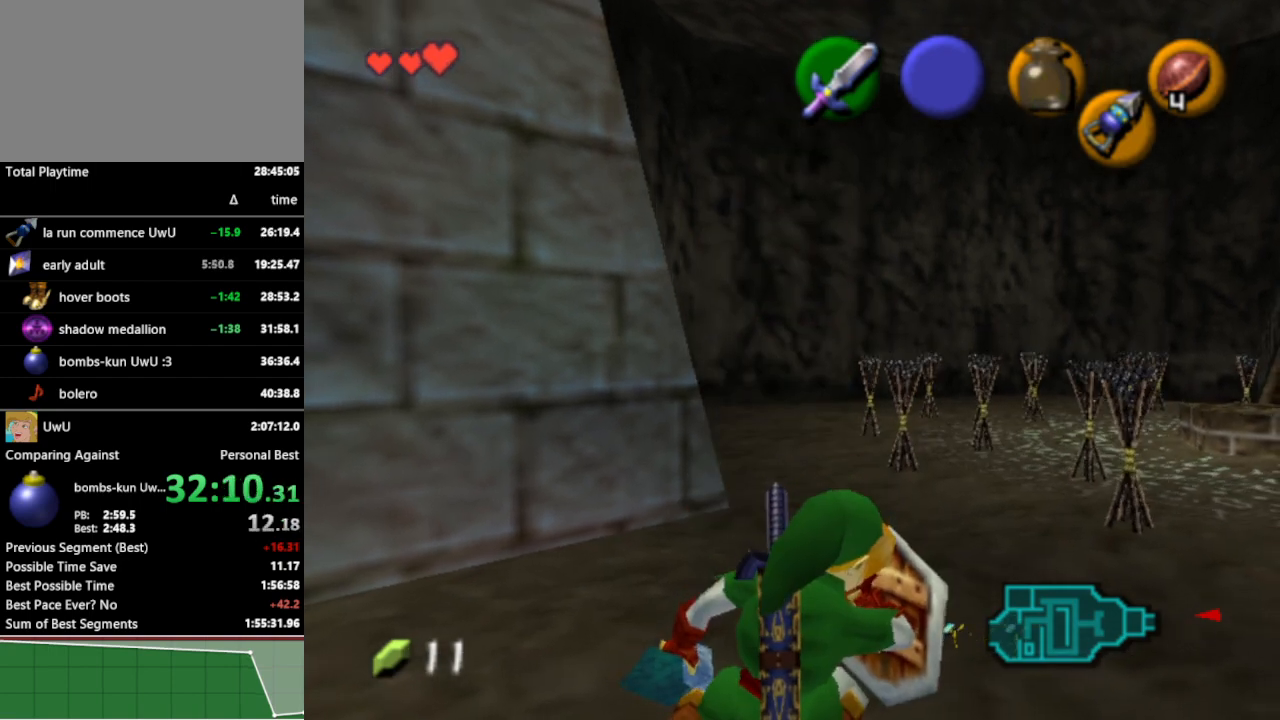
{"buttons": ["Y", "L1"], "left_stick": "center", "right_stick": "center", "events": [[67, "Y", "down"], [367, "R1", "up"], [500, "left_stick", "center"]]}
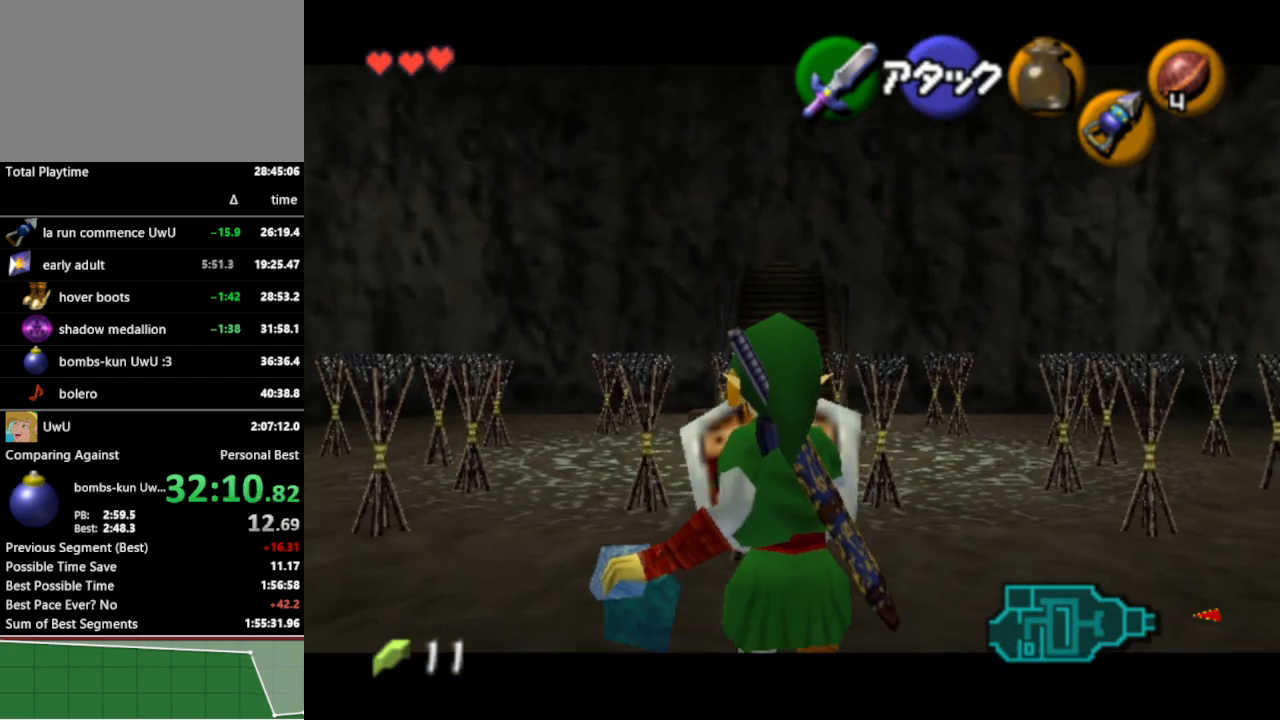
{"buttons": [], "left_stick": "center", "right_stick": "center", "events": [[233, "Y", "up"], [400, "L1", "up"]]}
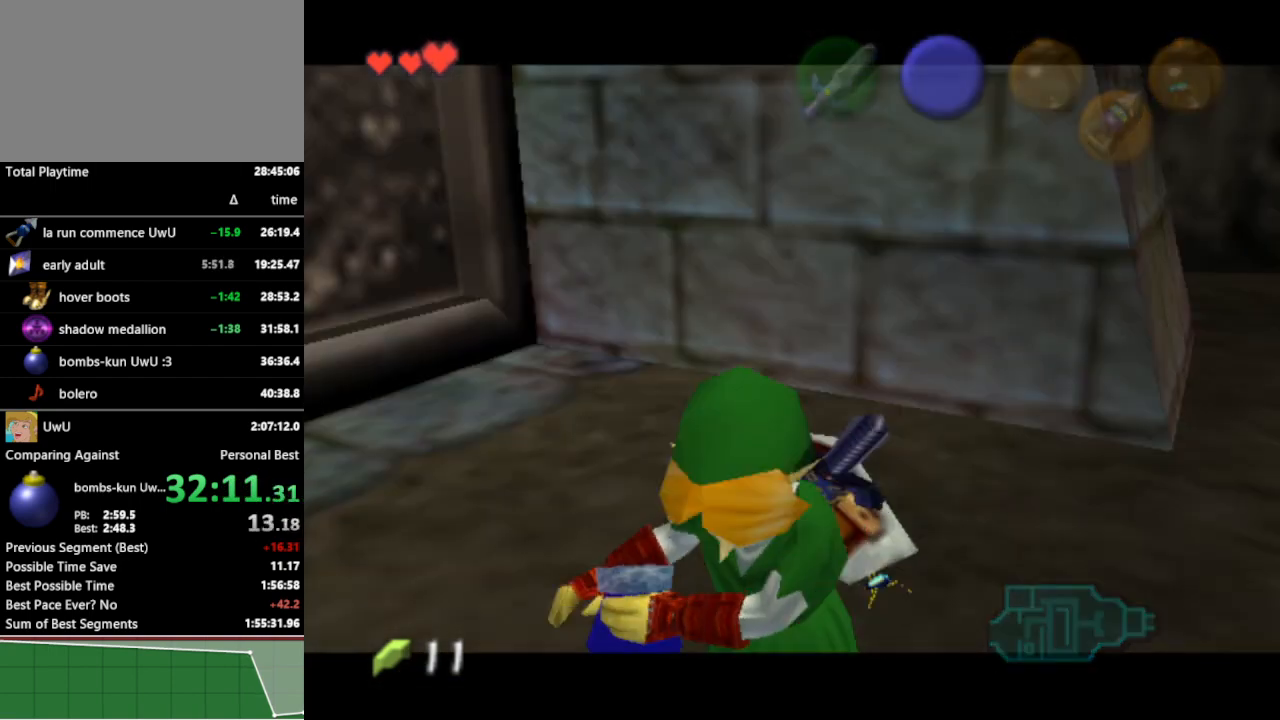
{"buttons": [], "left_stick": "center", "right_stick": "center", "events": []}
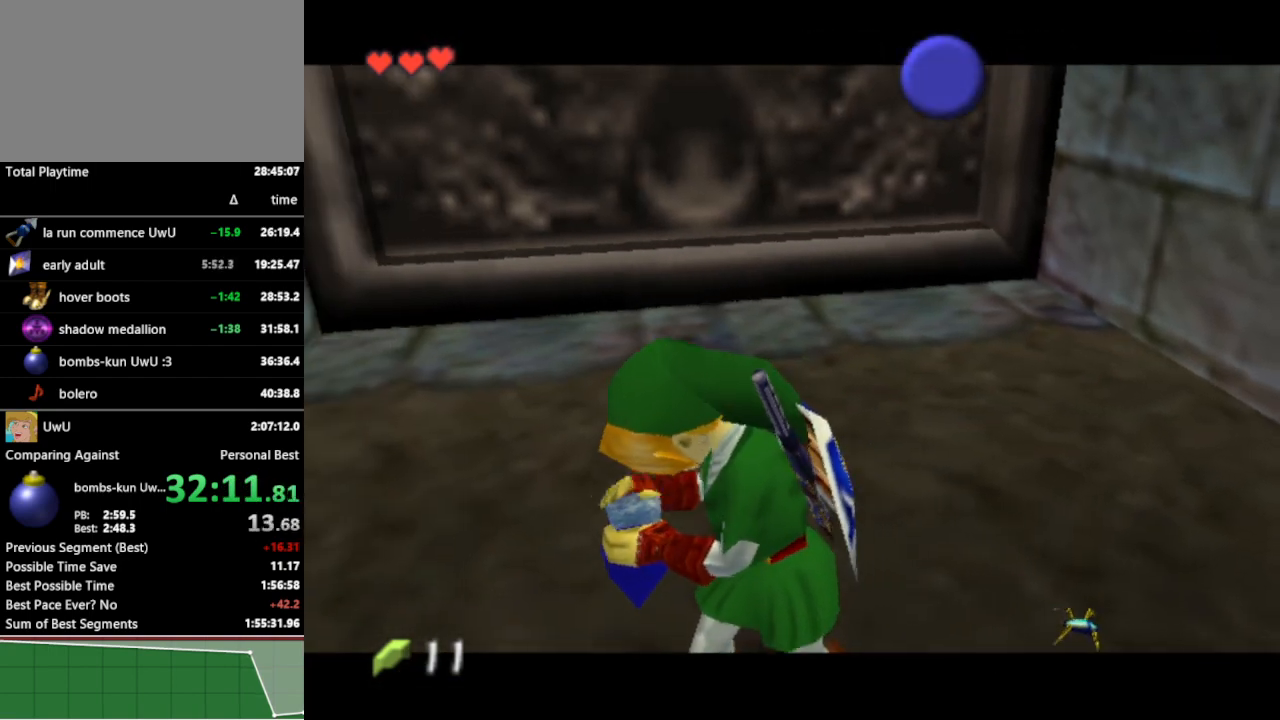
{"buttons": [], "left_stick": "center", "right_stick": "center", "events": []}
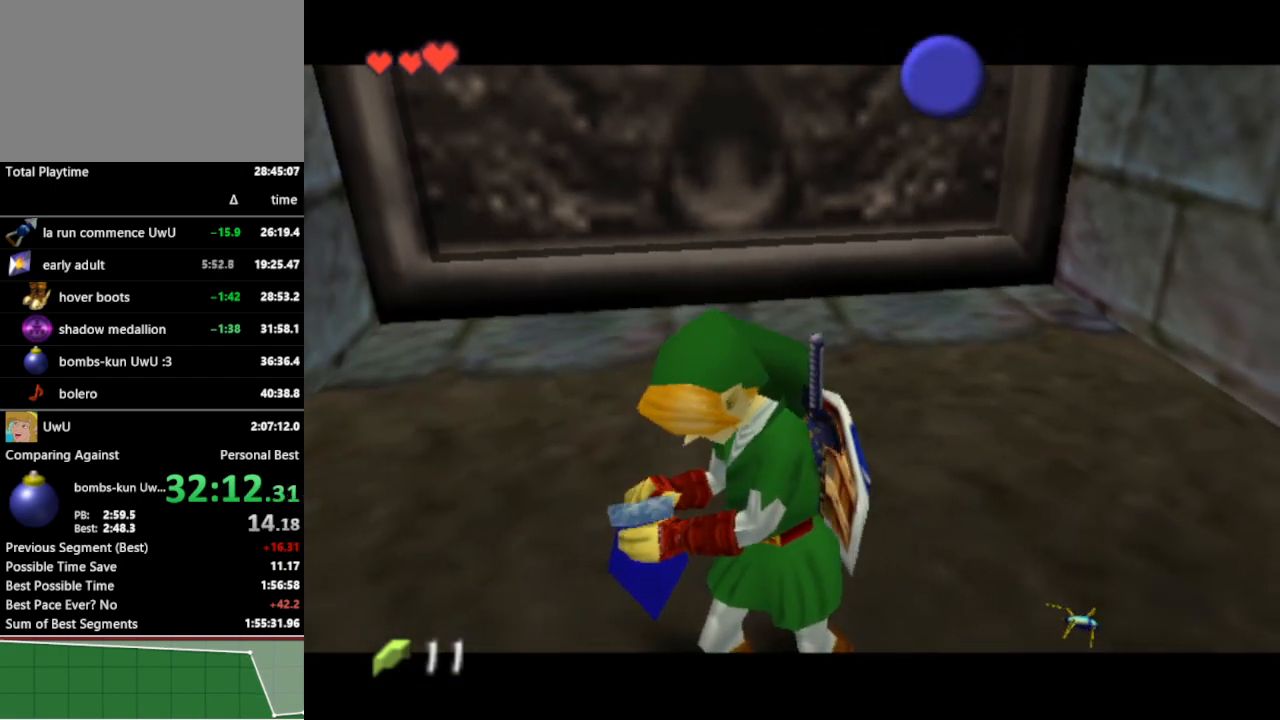
{"buttons": [], "left_stick": "center", "right_stick": "center", "events": []}
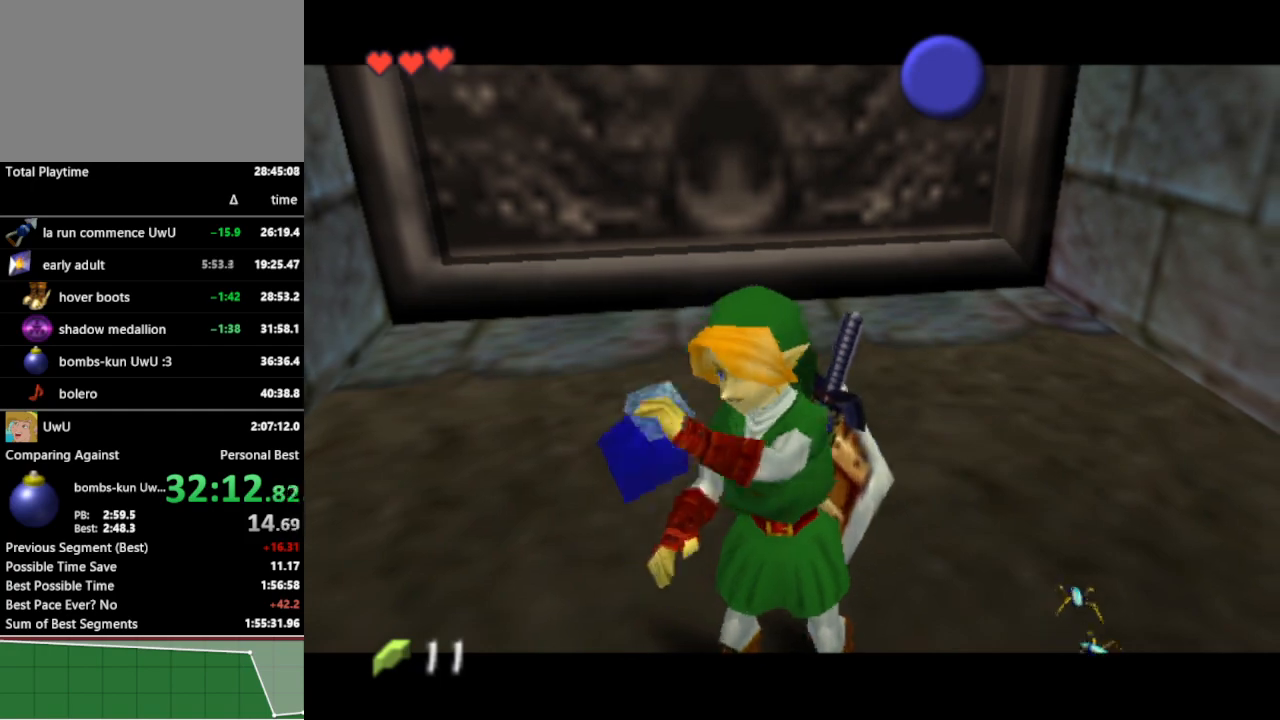
{"buttons": [], "left_stick": "center", "right_stick": "center", "events": []}
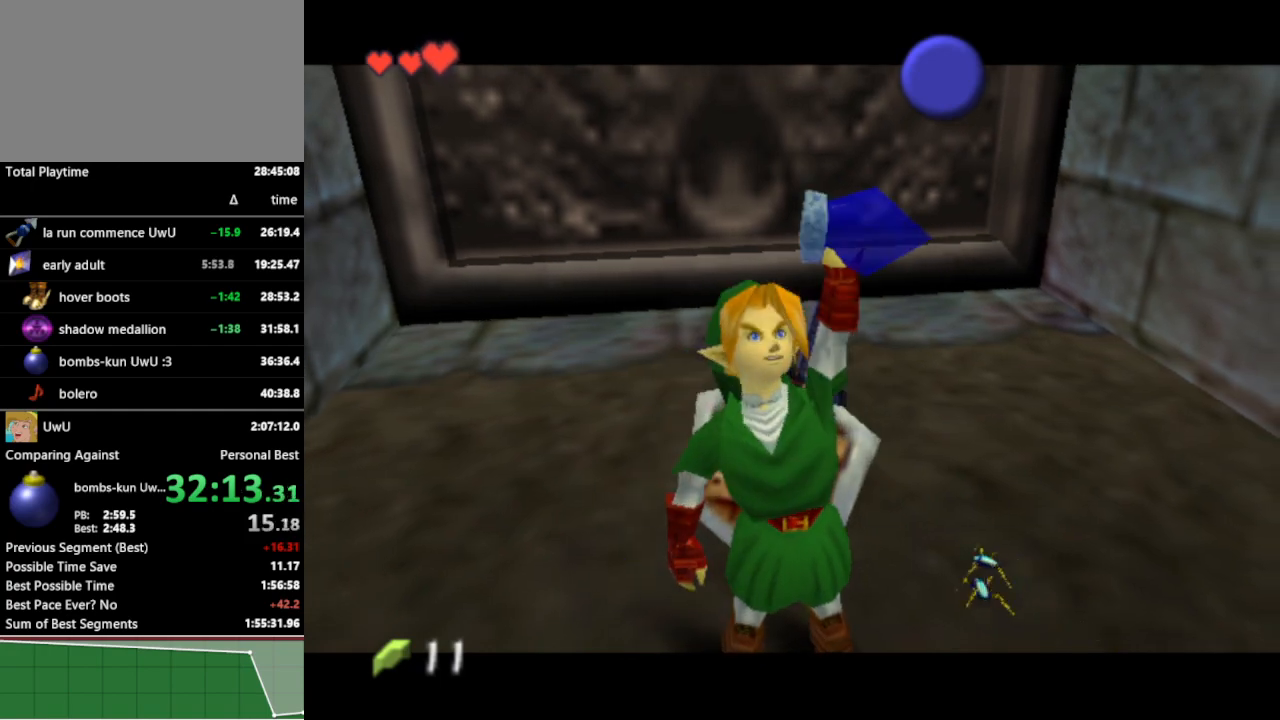
{"buttons": [], "left_stick": "center", "right_stick": "center", "events": []}
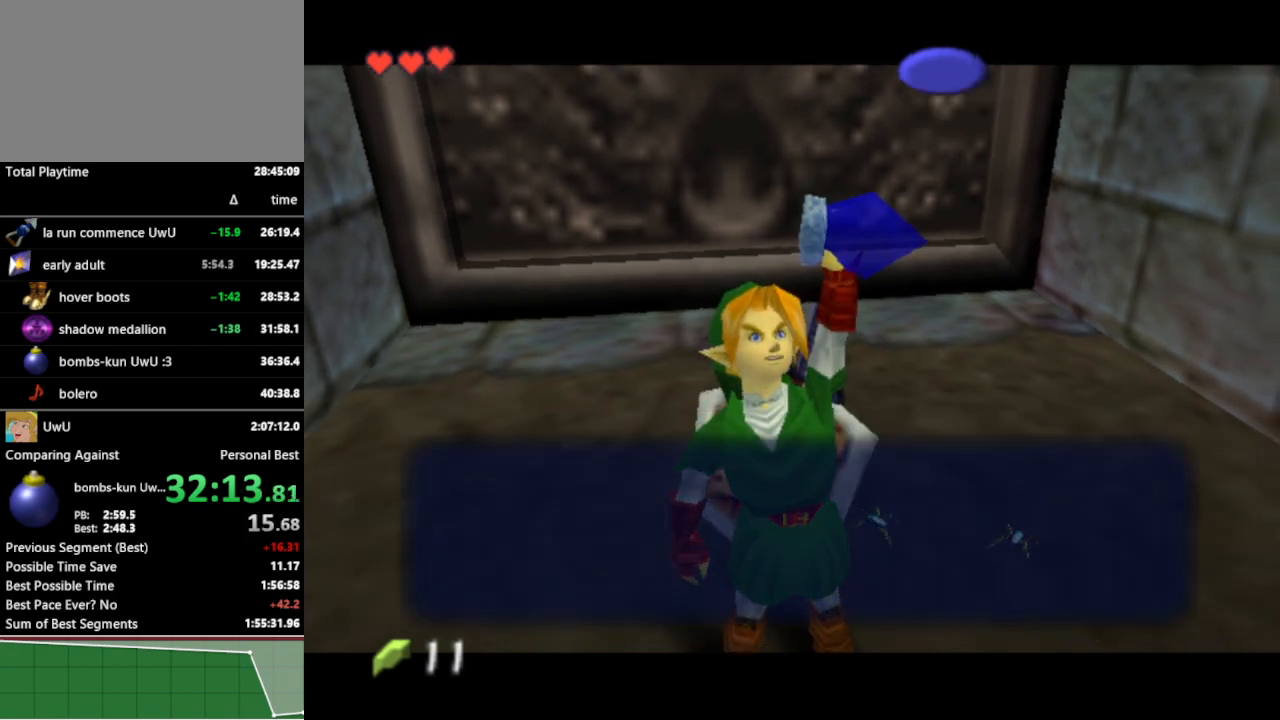
{"buttons": ["L1"], "left_stick": "center", "right_stick": "center", "events": [[33, "B", "down"], [100, "B", "up"], [233, "A", "down"], [333, "A", "up"], [500, "L1", "down"]]}
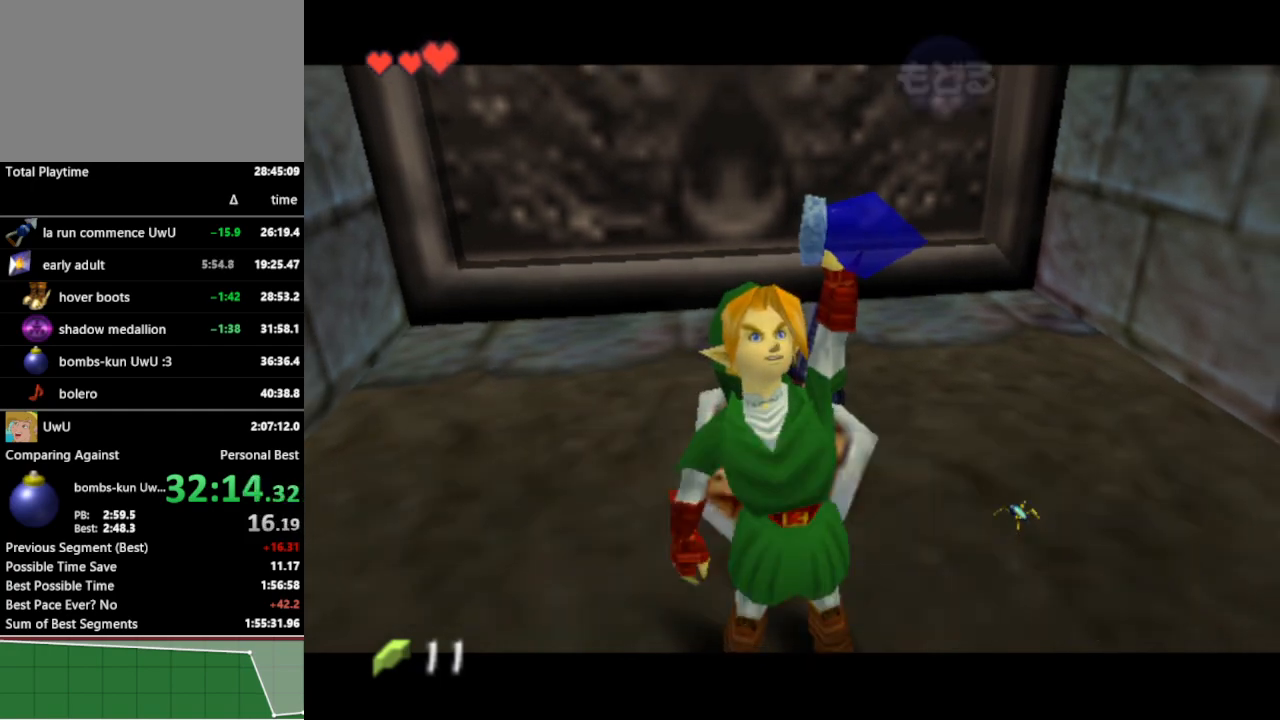
{"buttons": [], "left_stick": "up", "right_stick": "center", "events": [[100, "L1", "up"], [100, "left_stick", "up"], [233, "A", "down"], [333, "A", "up"]]}
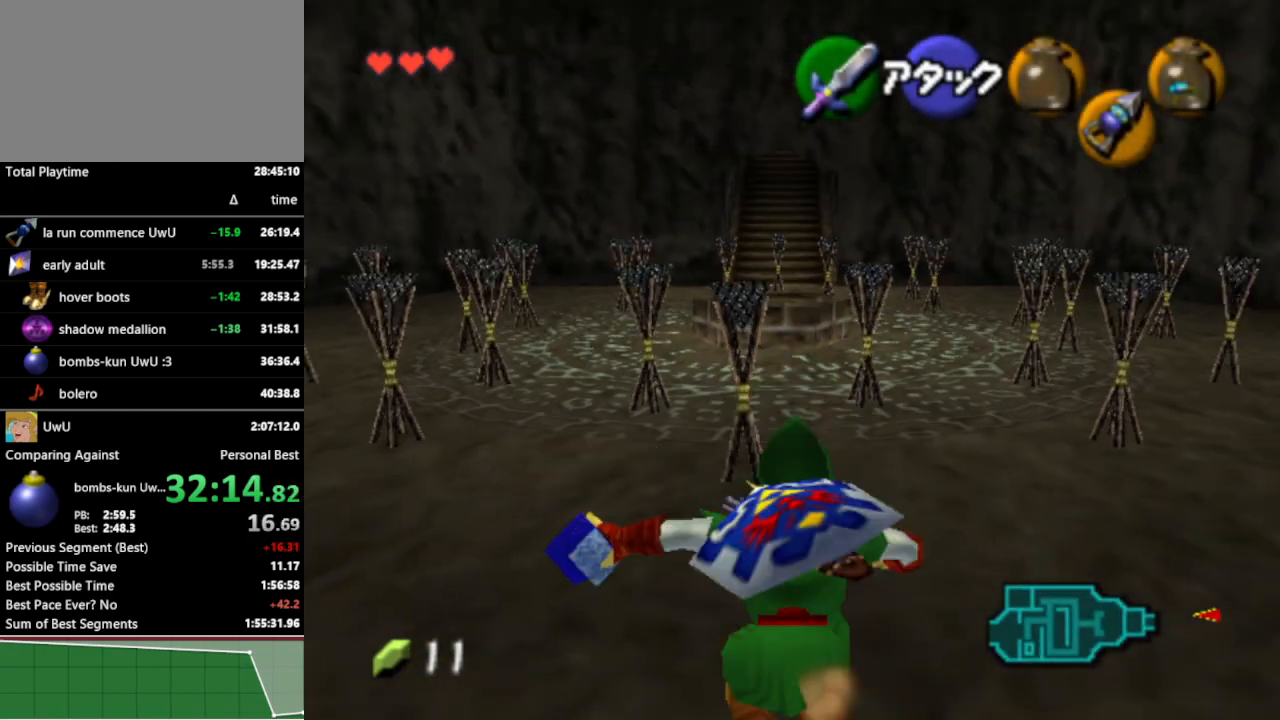
{"buttons": [], "left_stick": "up", "right_stick": "center", "events": []}
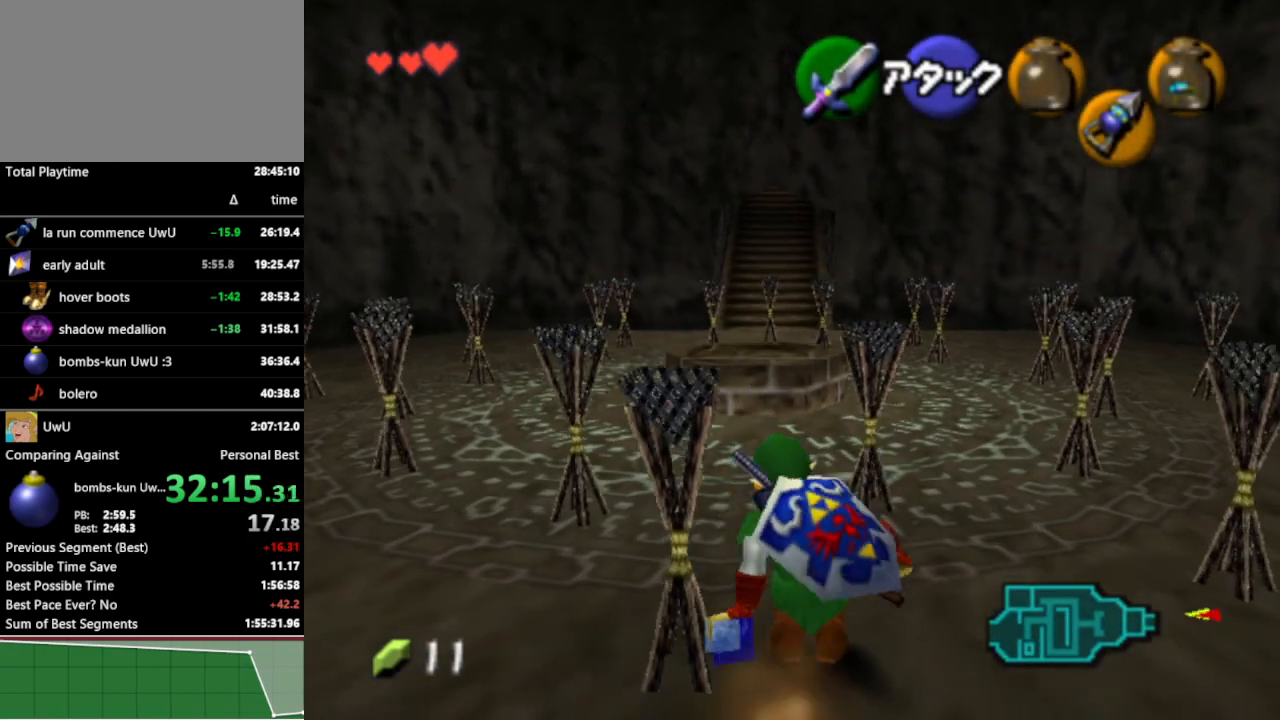
{"buttons": [], "left_stick": "up", "right_stick": "center", "events": [[33, "A", "down"], [100, "A", "up"]]}
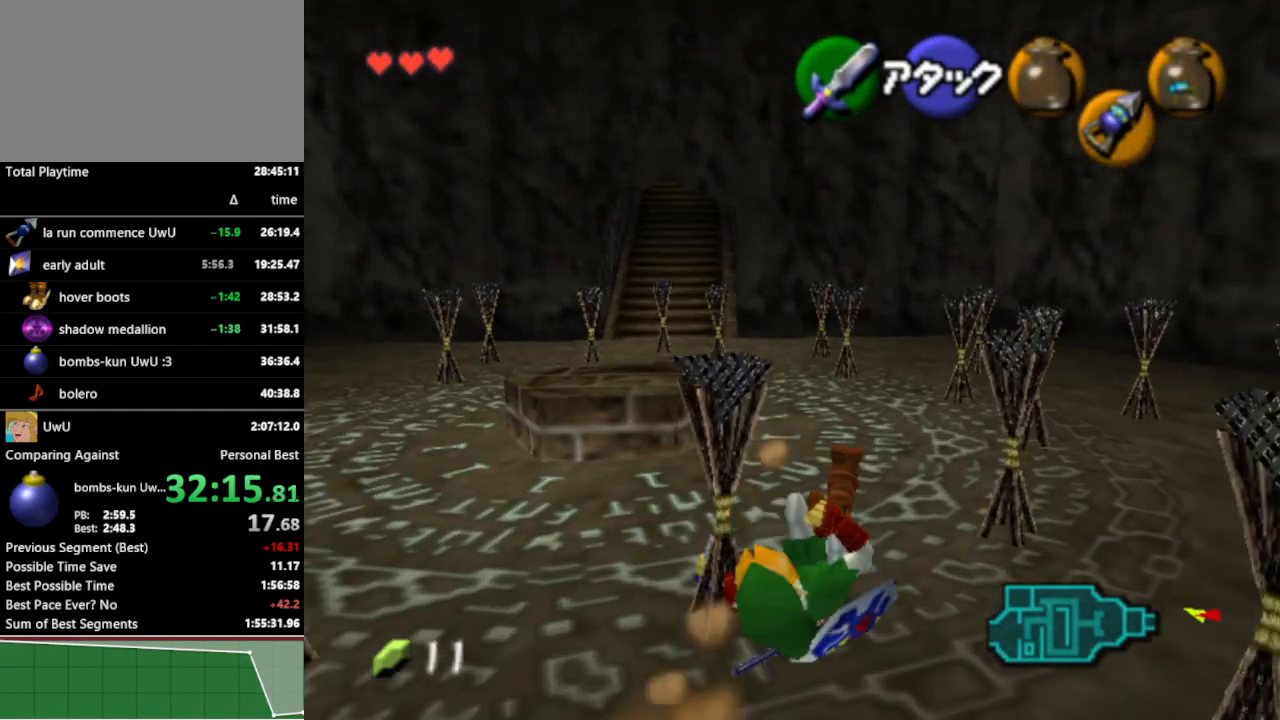
{"buttons": ["A"], "left_stick": "up", "right_stick": "center", "events": [[400, "A", "down"]]}
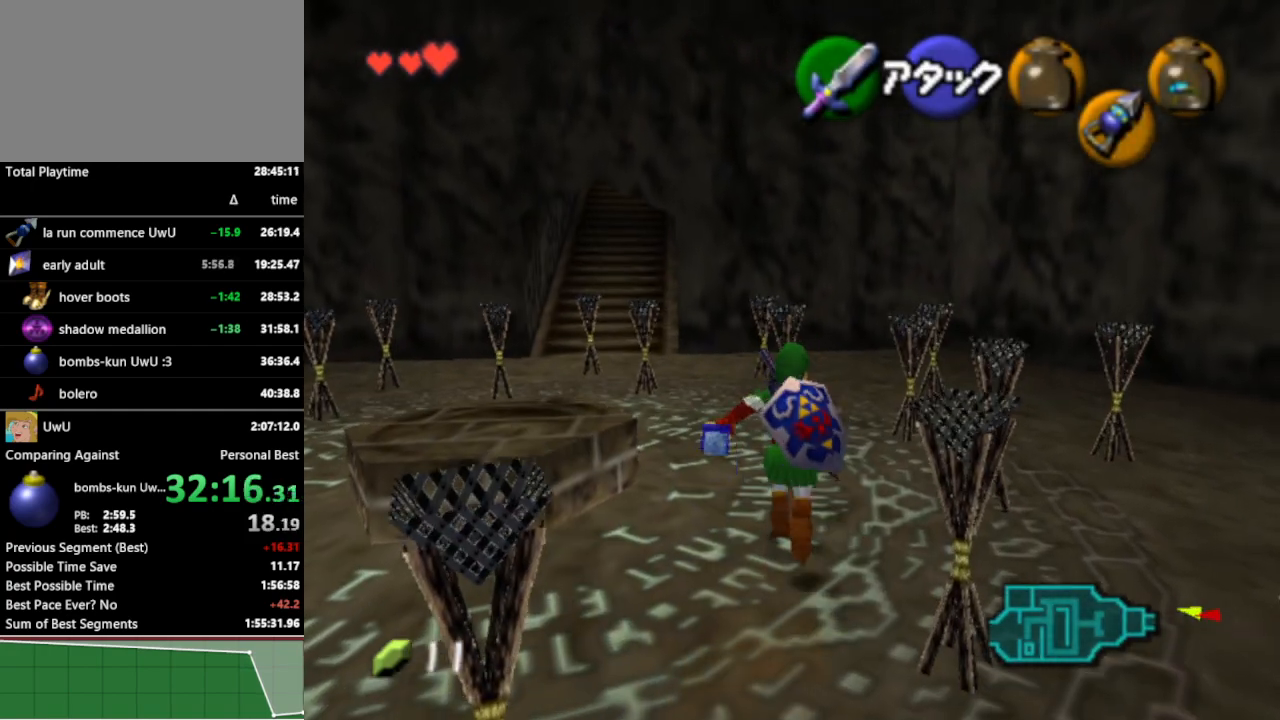
{"buttons": [], "left_stick": "up-left", "right_stick": "center", "events": [[33, "A", "up"], [400, "left_stick", "up-left"]]}
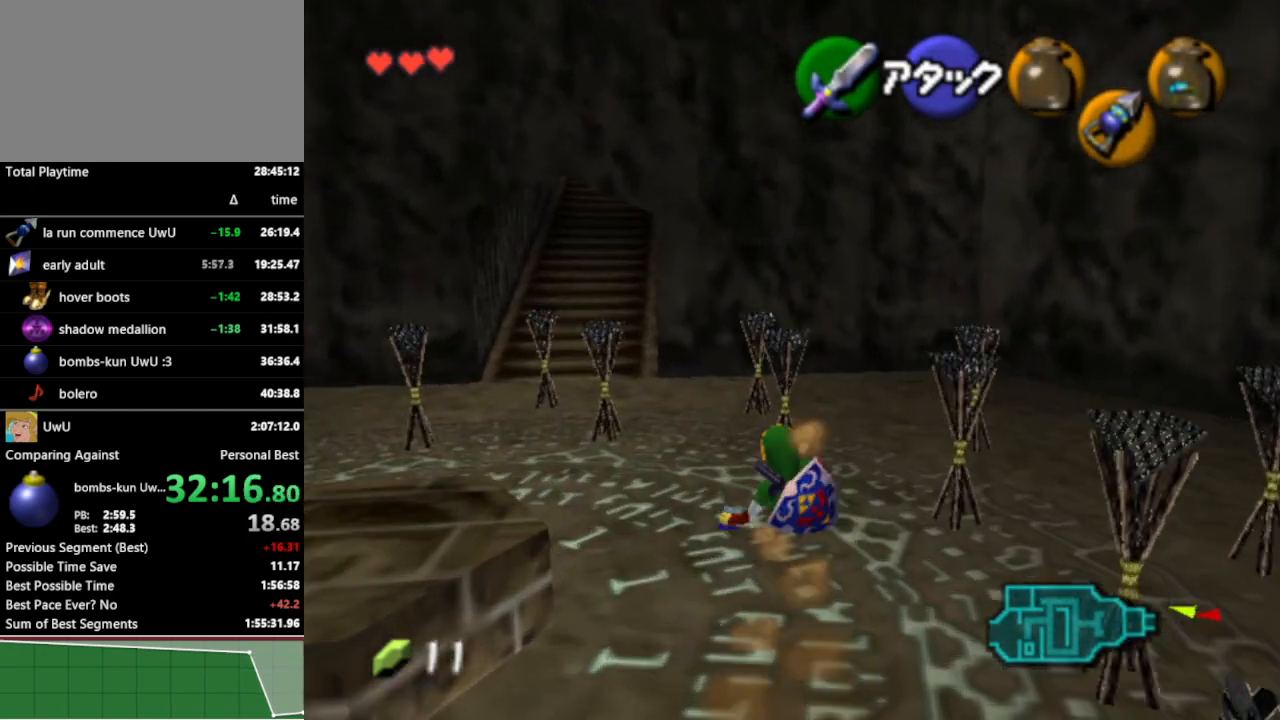
{"buttons": [], "left_stick": "up-left", "right_stick": "center", "events": [[233, "A", "down"], [367, "A", "up"]]}
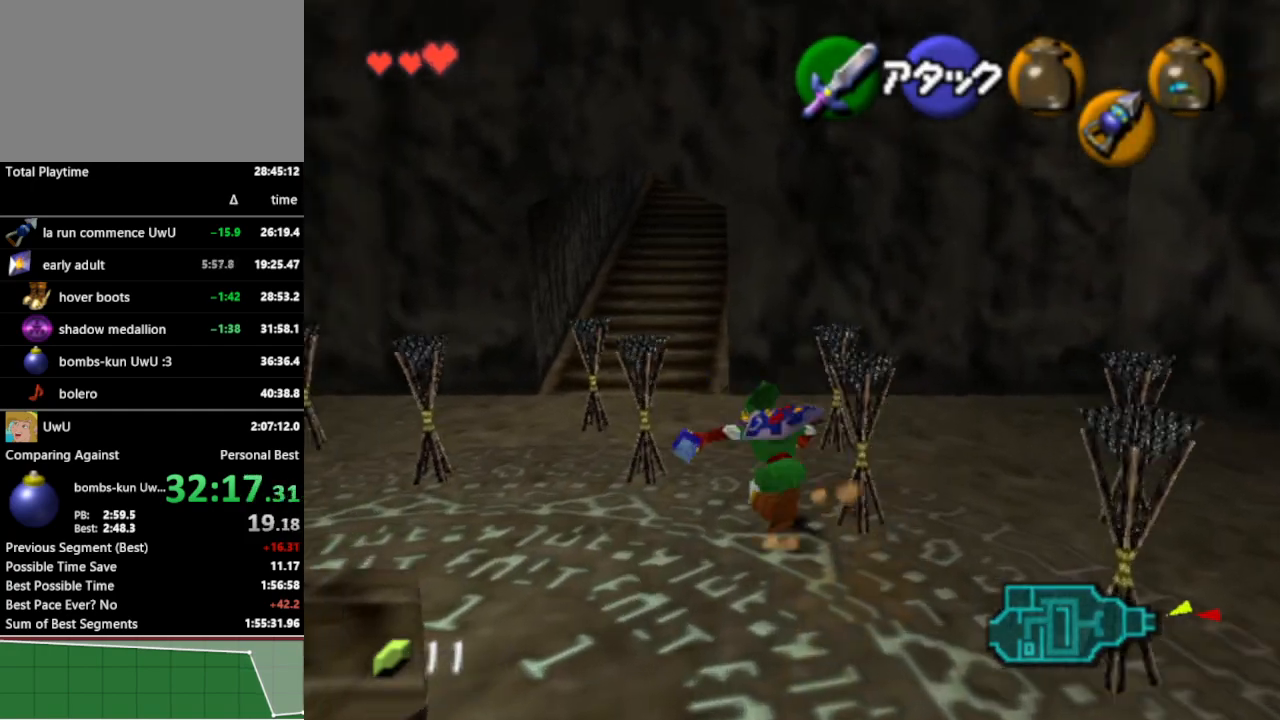
{"buttons": ["A"], "left_stick": "up", "right_stick": "center", "events": [[267, "left_stick", "up"], [467, "A", "down"]]}